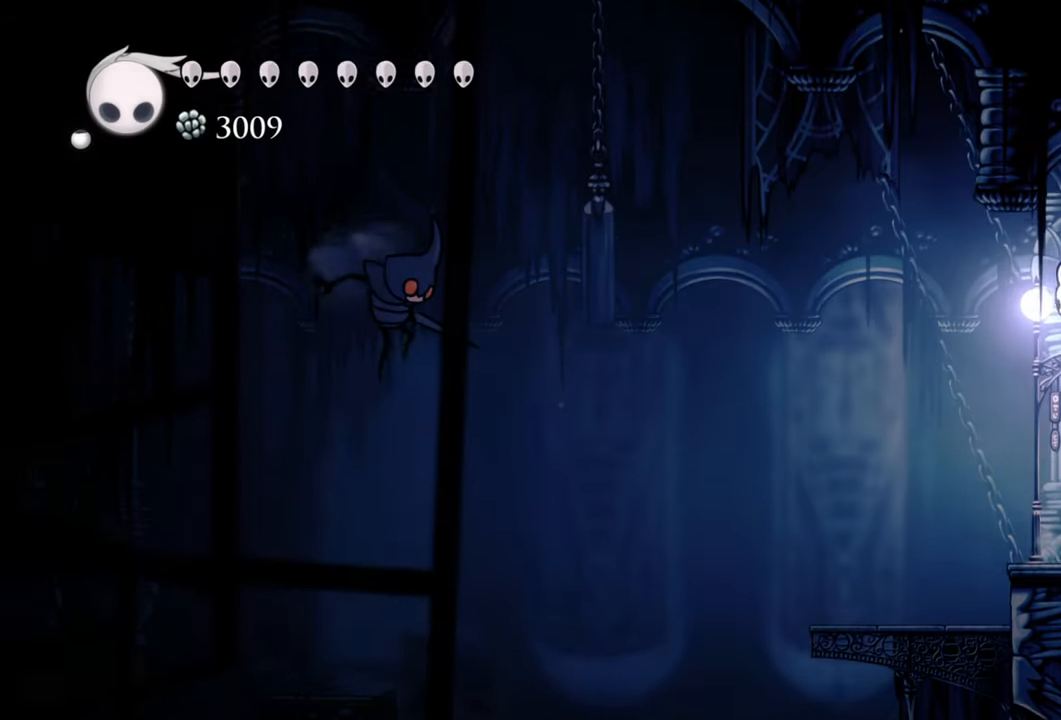
Gameplay with a controller (Xbox layout); each line is a JSON object with the inputs held at the frame after it. "events" lists button and stick changes between this image and that frame as [ms after this image, input, new state], when the widget could be followed in between. Not read: left_stick right_stick.
{"buttons": [], "events": [[100, "A", "up"], [120, "X", "down"], [260, "X", "up"]]}
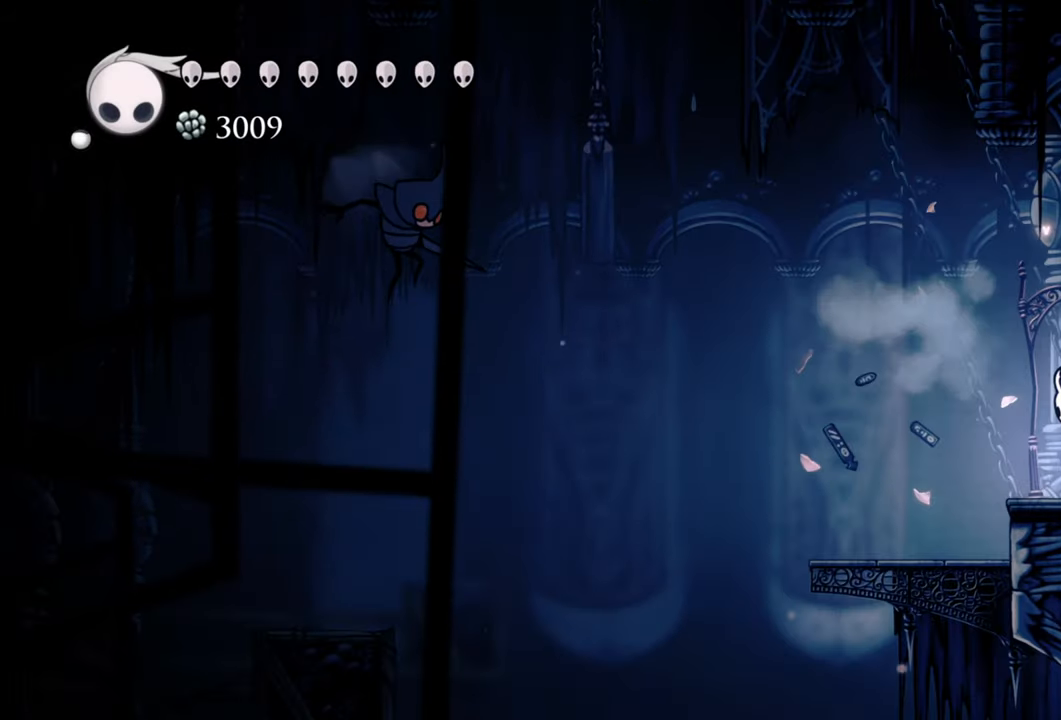
{"buttons": ["DPAD_LEFT"], "events": [[220, "DPAD_LEFT", "down"]]}
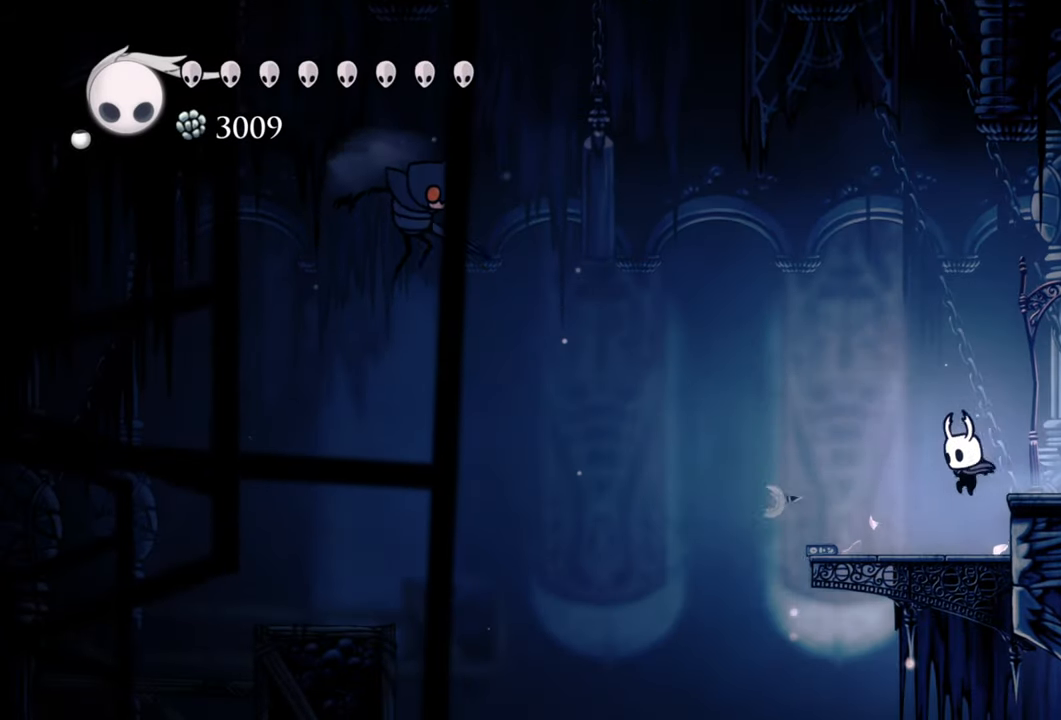
{"buttons": ["A"], "events": [[60, "A", "down"], [100, "DPAD_LEFT", "up"]]}
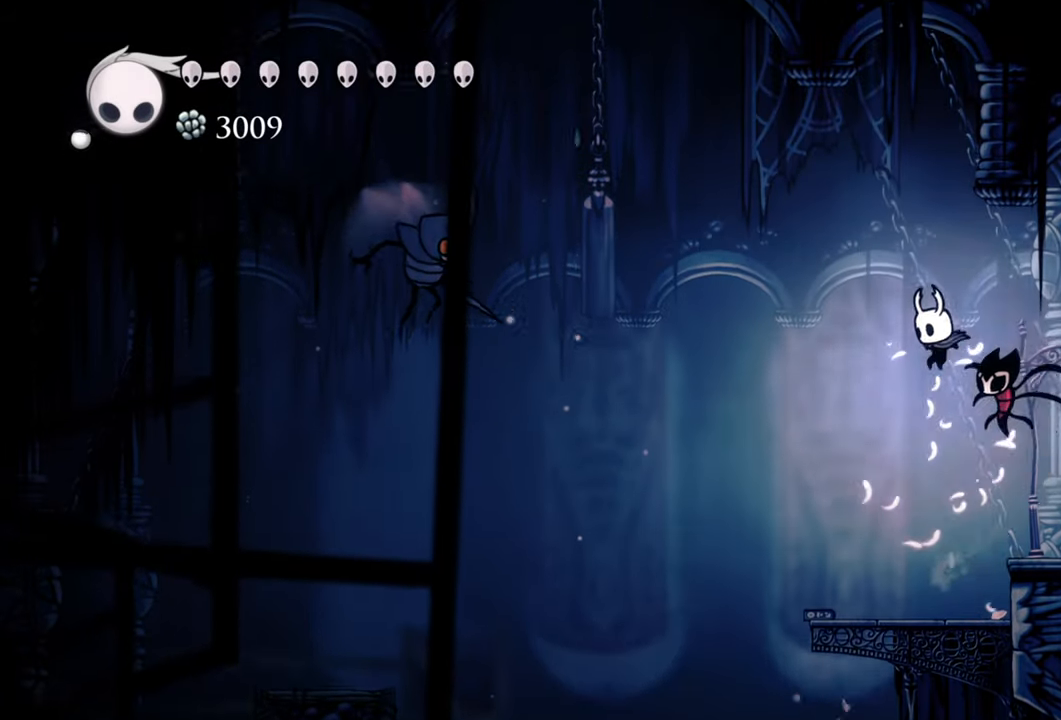
{"buttons": [], "events": [[40, "A", "up"], [120, "X", "down"], [240, "X", "up"]]}
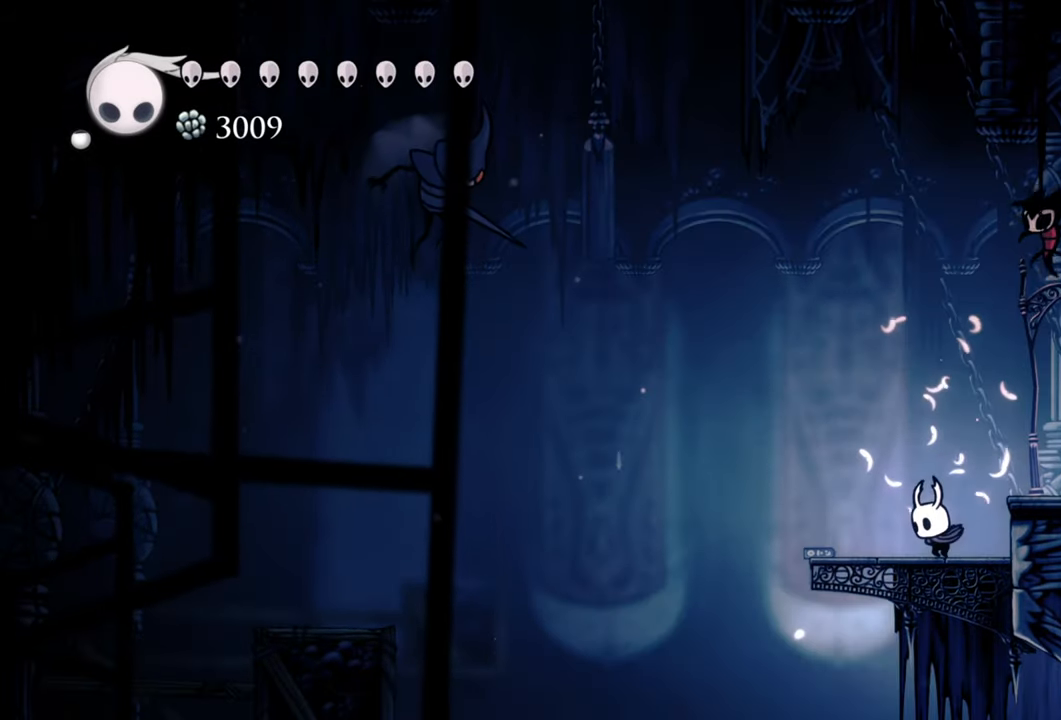
{"buttons": ["A"], "events": [[280, "DPAD_LEFT", "down"], [480, "DPAD_LEFT", "up"], [500, "A", "down"]]}
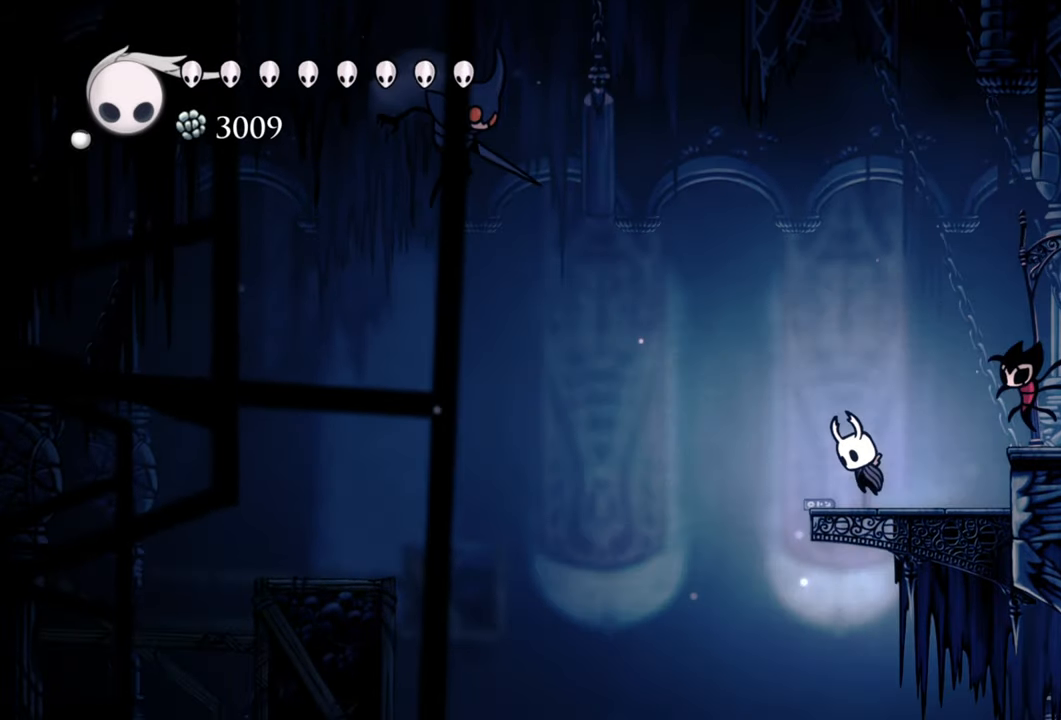
{"buttons": ["A"], "events": [[300, "A", "up"], [420, "A", "down"]]}
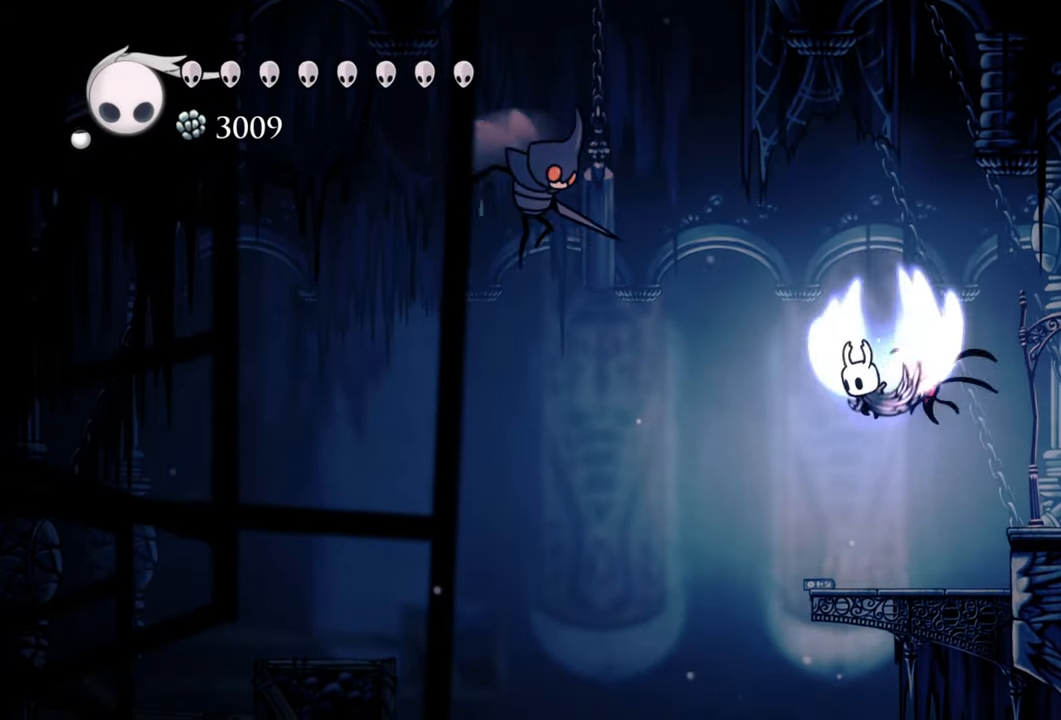
{"buttons": [], "events": [[360, "X", "down"], [400, "A", "up"], [500, "X", "up"]]}
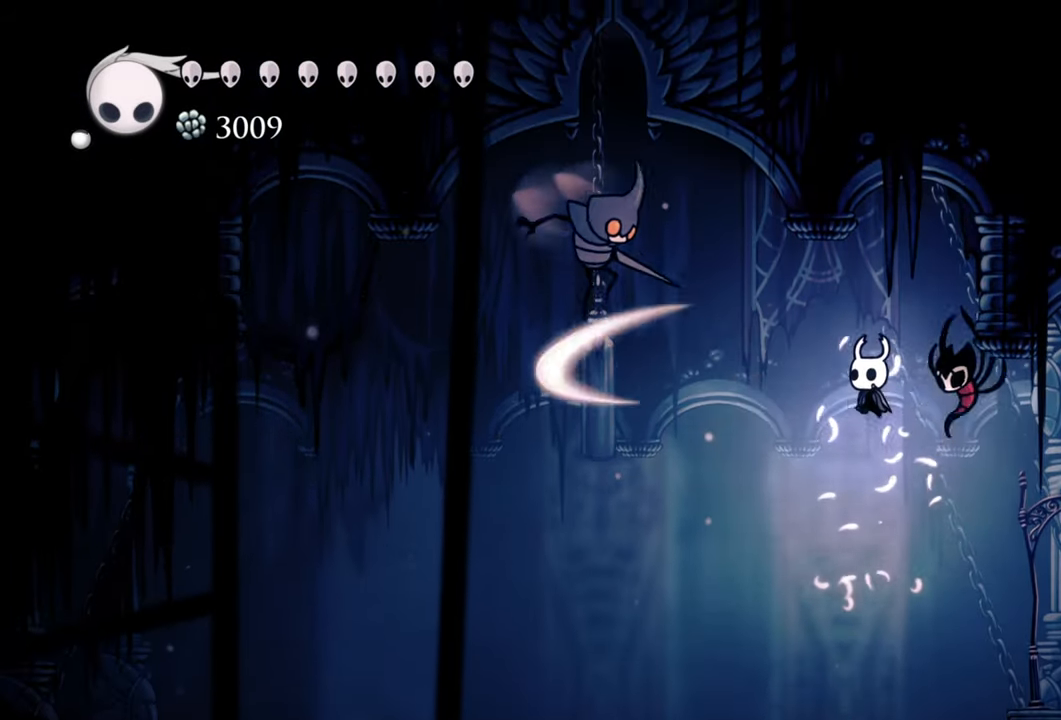
{"buttons": [], "events": []}
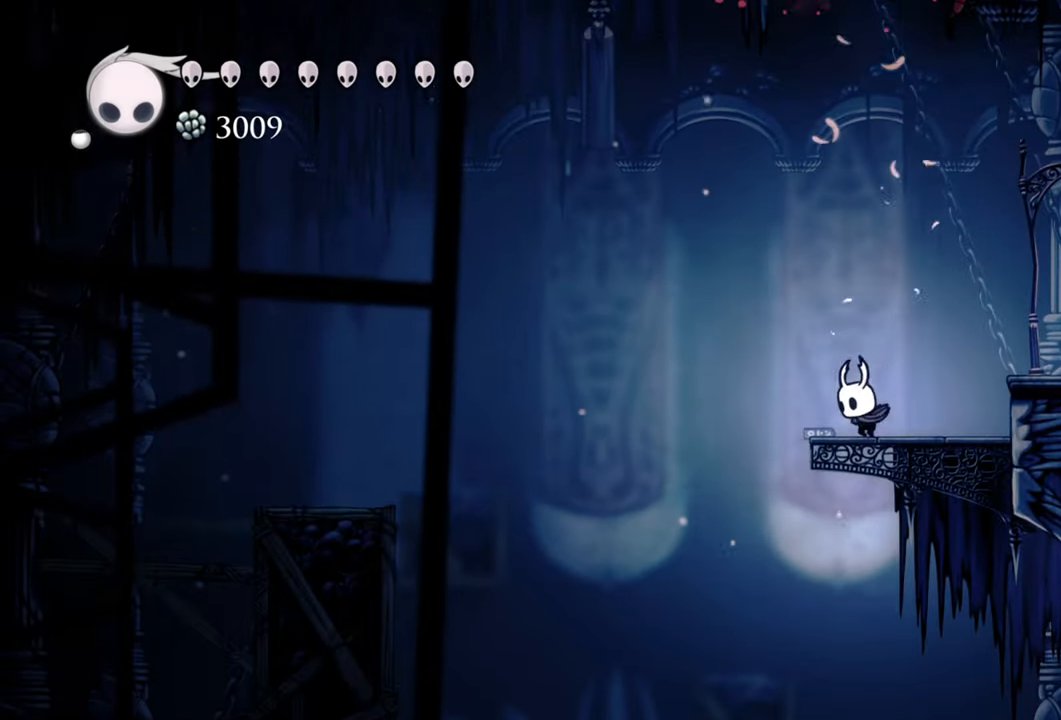
{"buttons": [], "events": []}
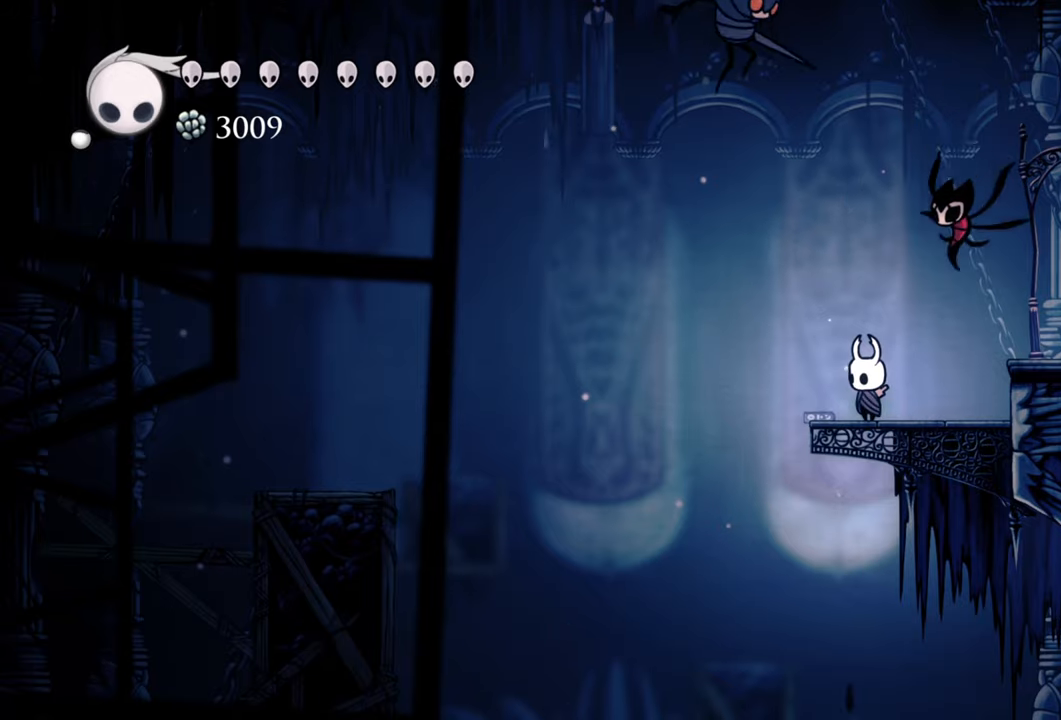
{"buttons": ["X", "DPAD_UP"], "events": [[360, "DPAD_UP", "down"], [440, "X", "down"]]}
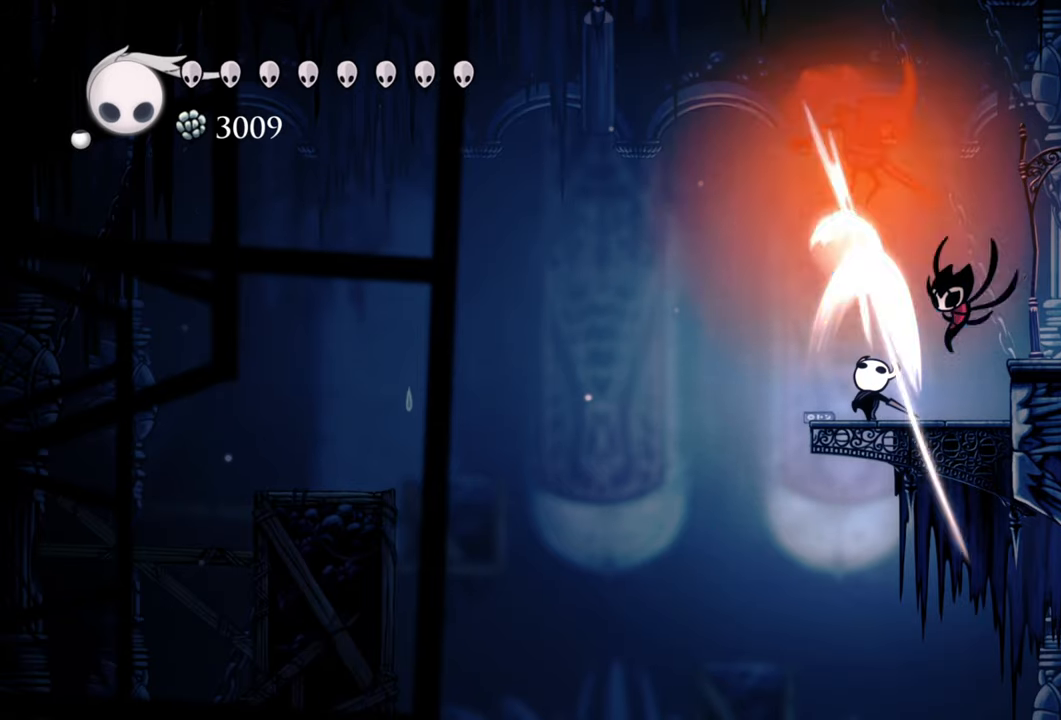
{"buttons": ["DPAD_UP", "DPAD_RIGHT"], "events": [[100, "X", "up"], [320, "X", "down"], [420, "DPAD_RIGHT", "down"], [460, "X", "up"]]}
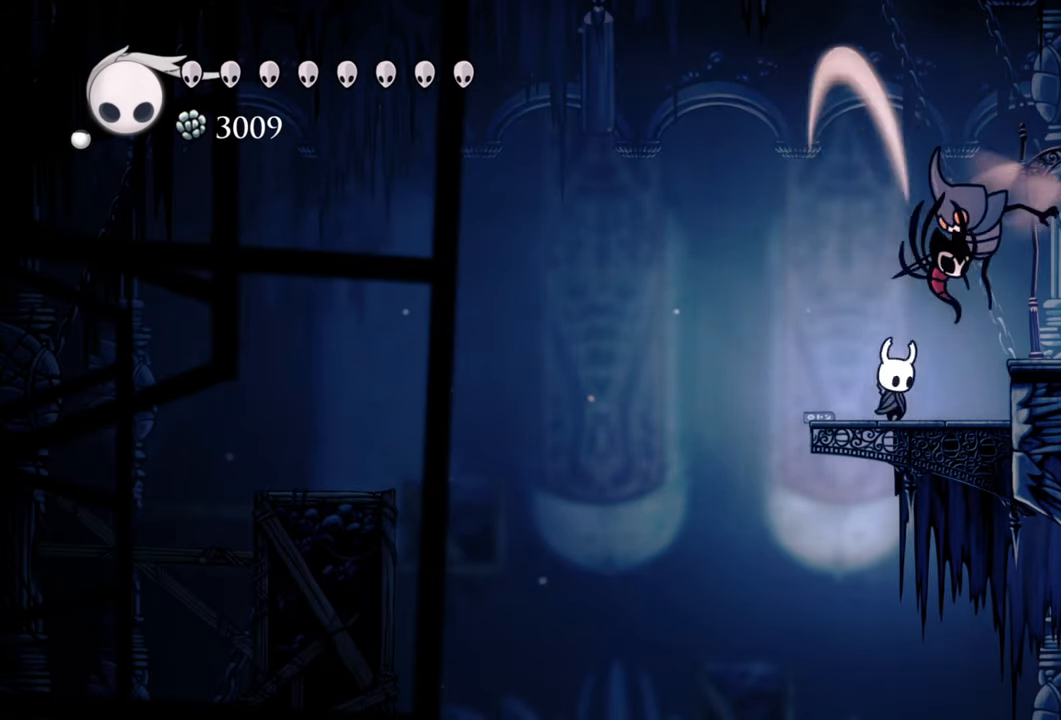
{"buttons": [], "events": [[260, "DPAD_UP", "up"], [300, "DPAD_RIGHT", "up"], [300, "X", "down"], [400, "X", "up"]]}
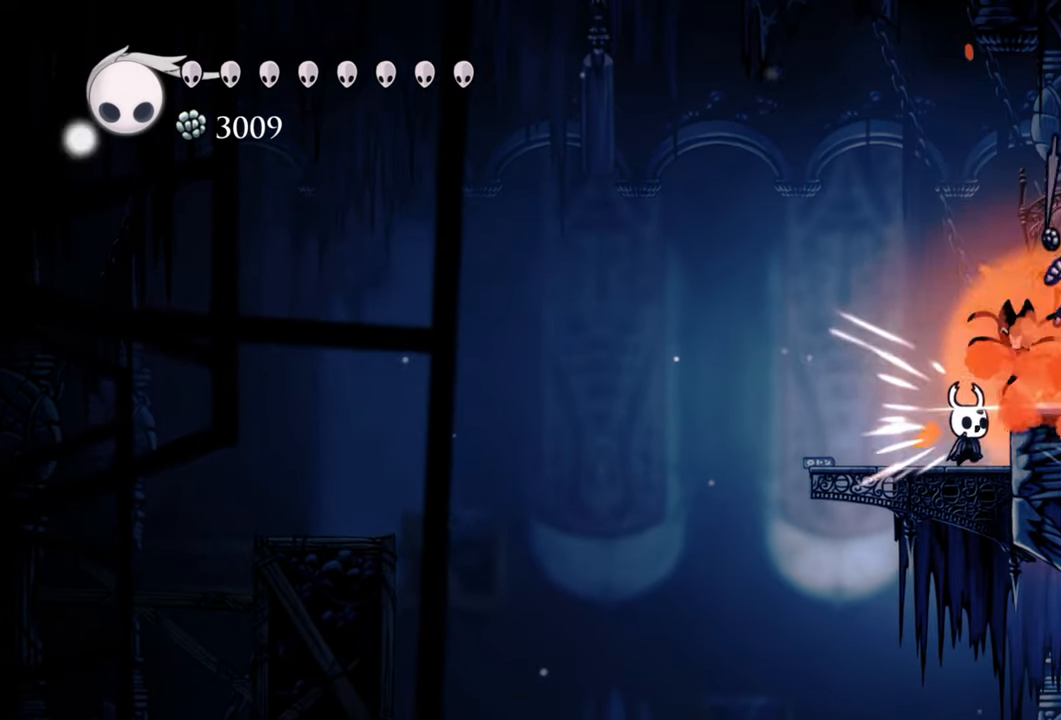
{"buttons": [], "events": []}
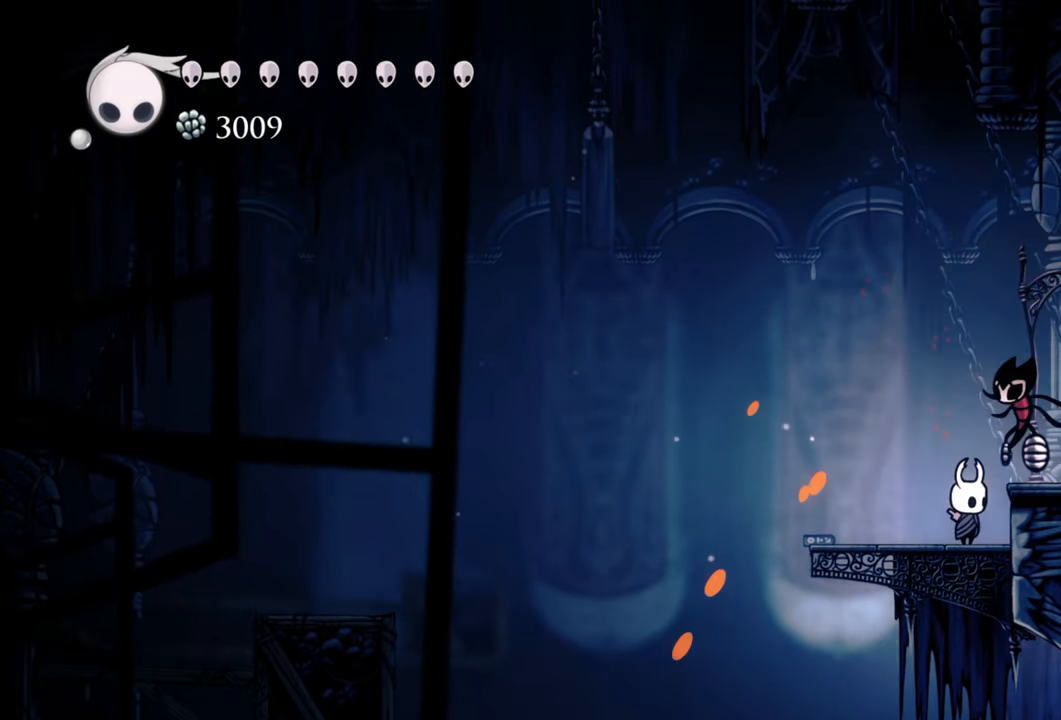
{"buttons": ["DPAD_LEFT"], "events": [[80, "DPAD_LEFT", "down"], [280, "A", "down"], [460, "A", "up"]]}
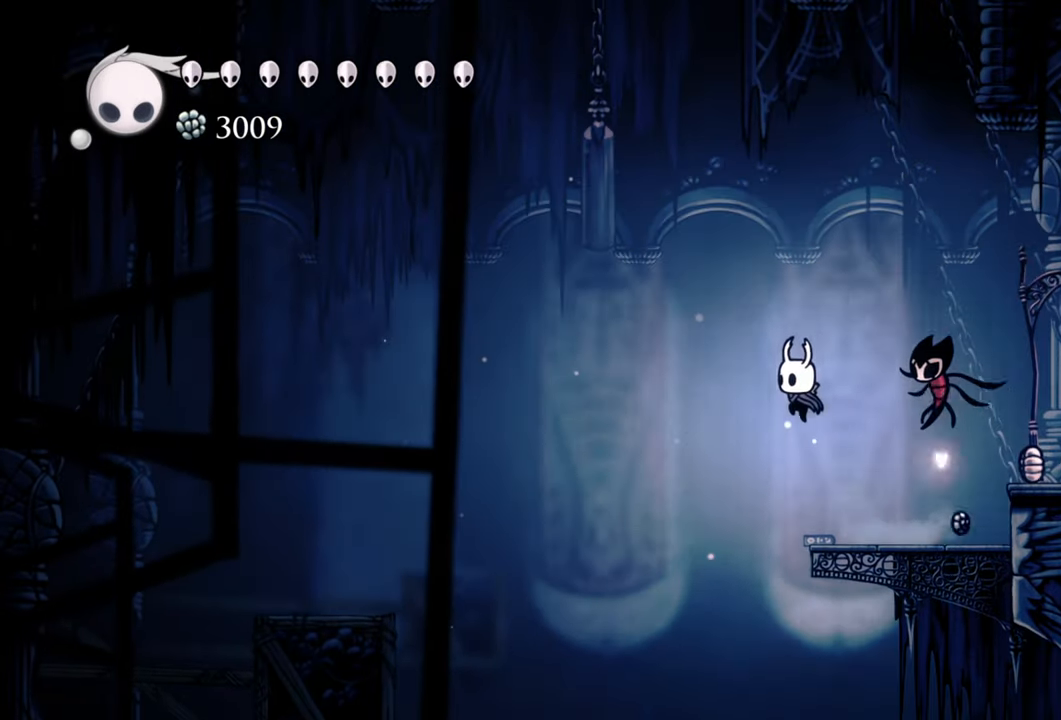
{"buttons": ["DPAD_LEFT"], "events": [[80, "R2", "down"], [280, "R2", "up"]]}
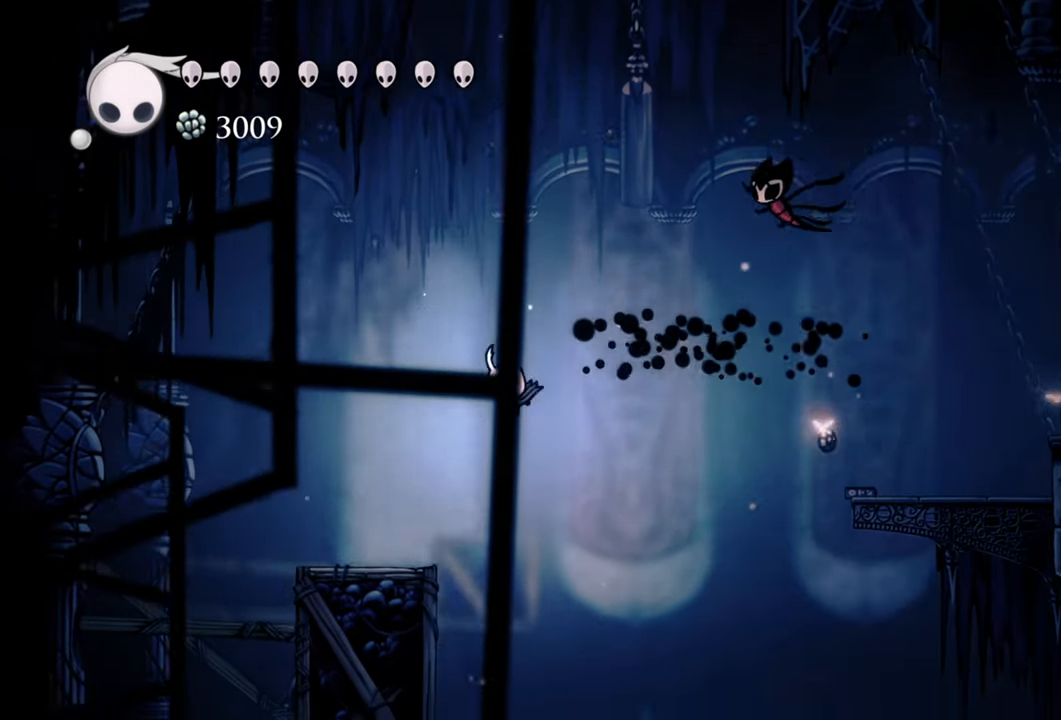
{"buttons": ["DPAD_LEFT"], "events": []}
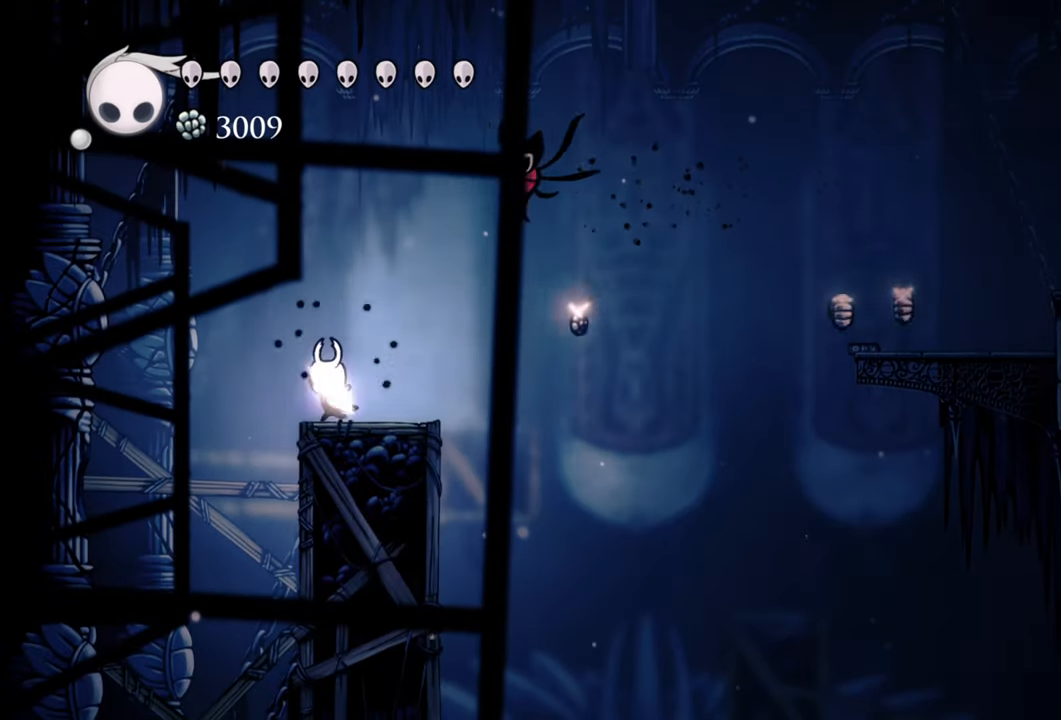
{"buttons": ["L1"], "events": [[80, "DPAD_LEFT", "up"], [340, "L1", "down"]]}
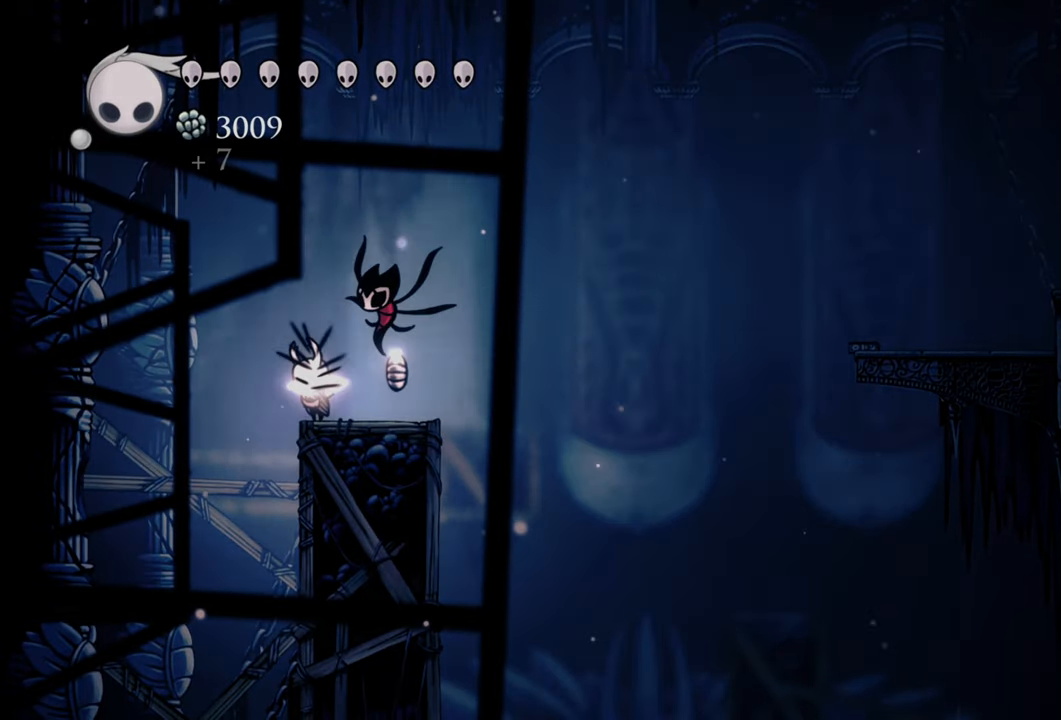
{"buttons": ["L1"], "events": []}
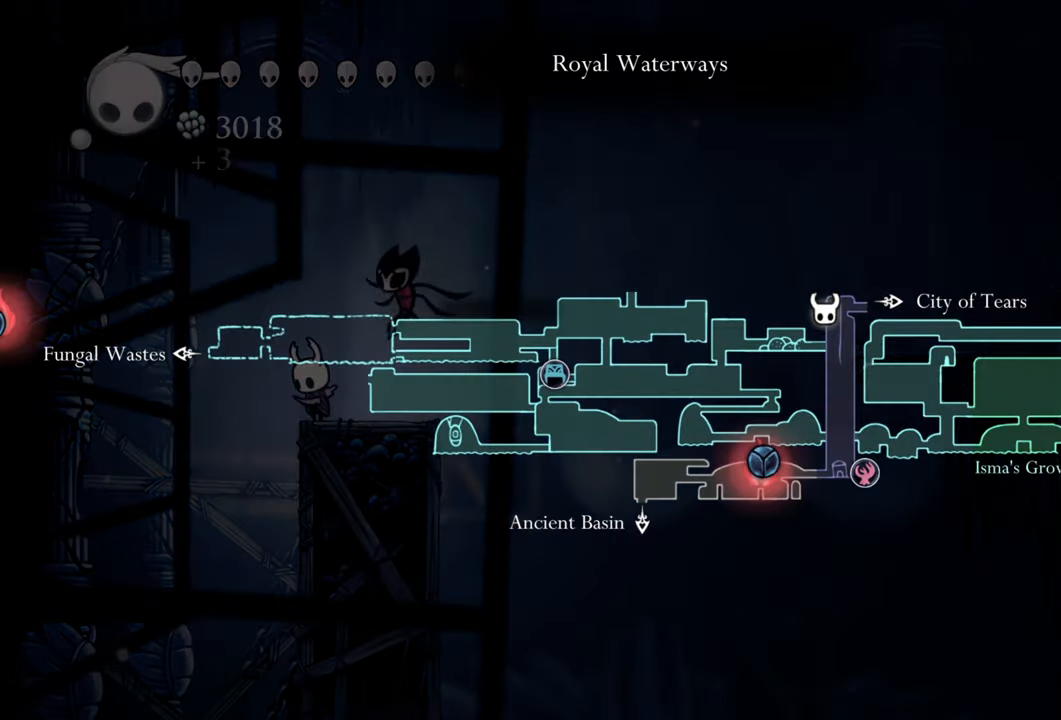
{"buttons": ["L1"], "events": []}
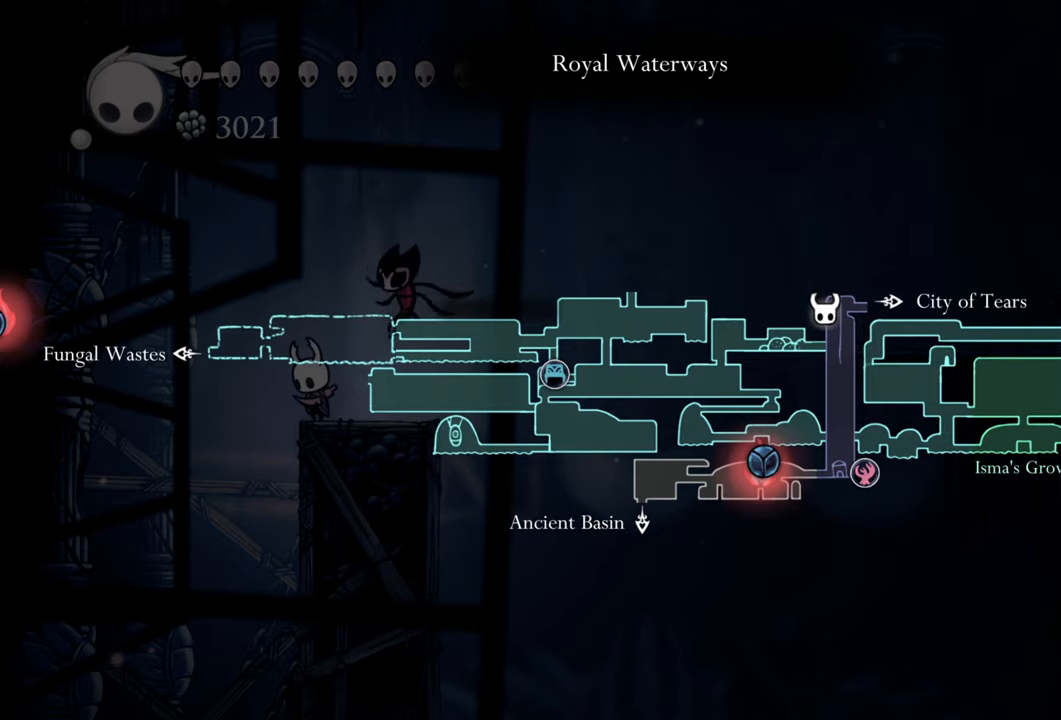
{"buttons": ["L1"], "events": []}
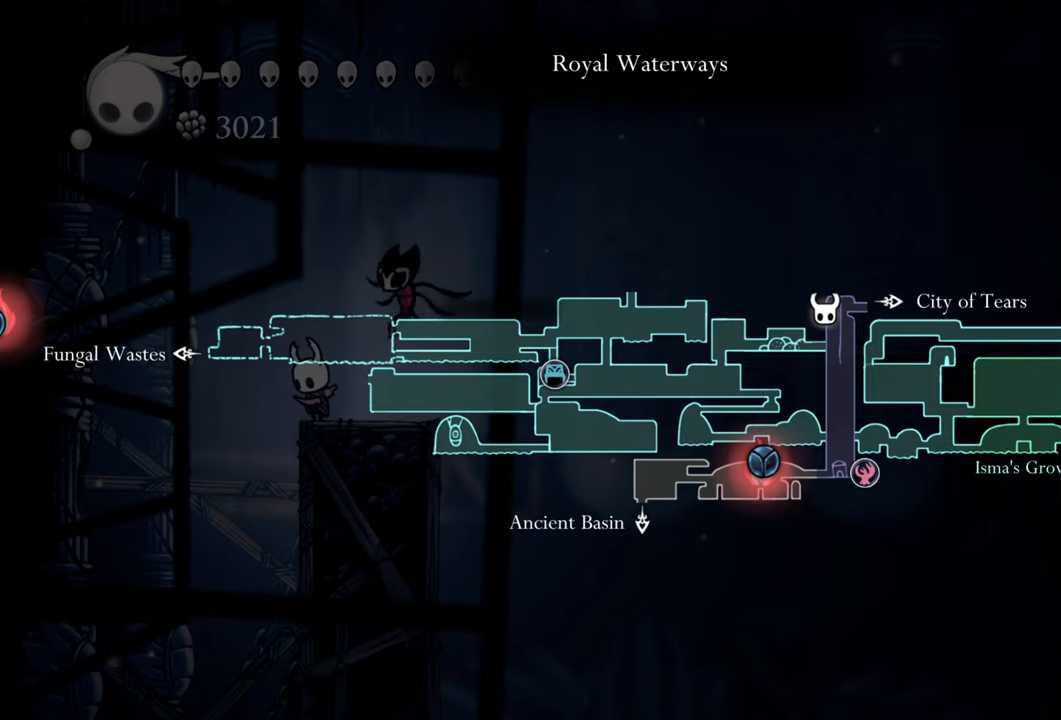
{"buttons": [], "events": [[280, "L1", "up"]]}
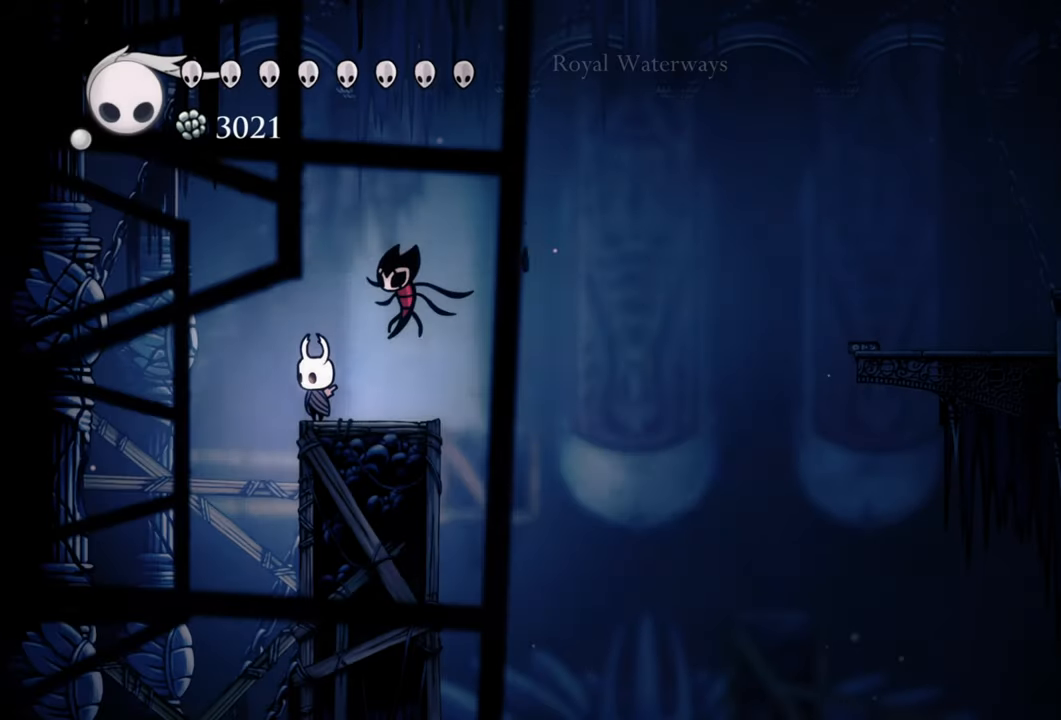
{"buttons": [], "events": [[60, "DPAD_RIGHT", "down"], [320, "DPAD_RIGHT", "up"], [340, "DPAD_RIGHT", "down"], [480, "DPAD_RIGHT", "up"]]}
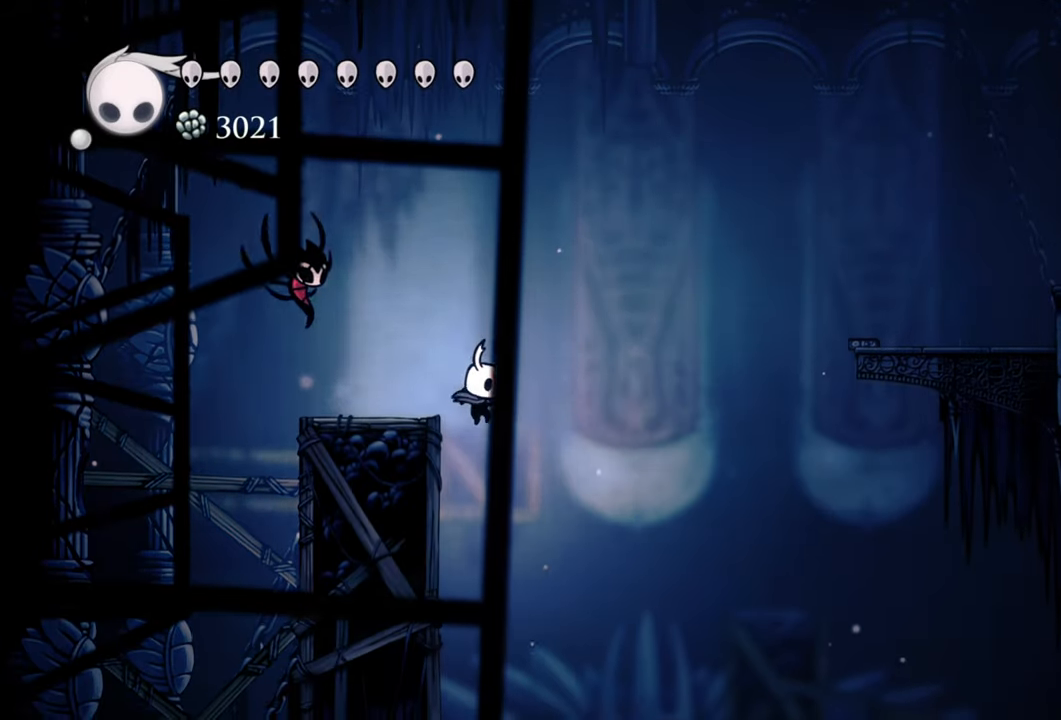
{"buttons": [], "events": [[160, "DPAD_LEFT", "down"], [460, "DPAD_LEFT", "up"]]}
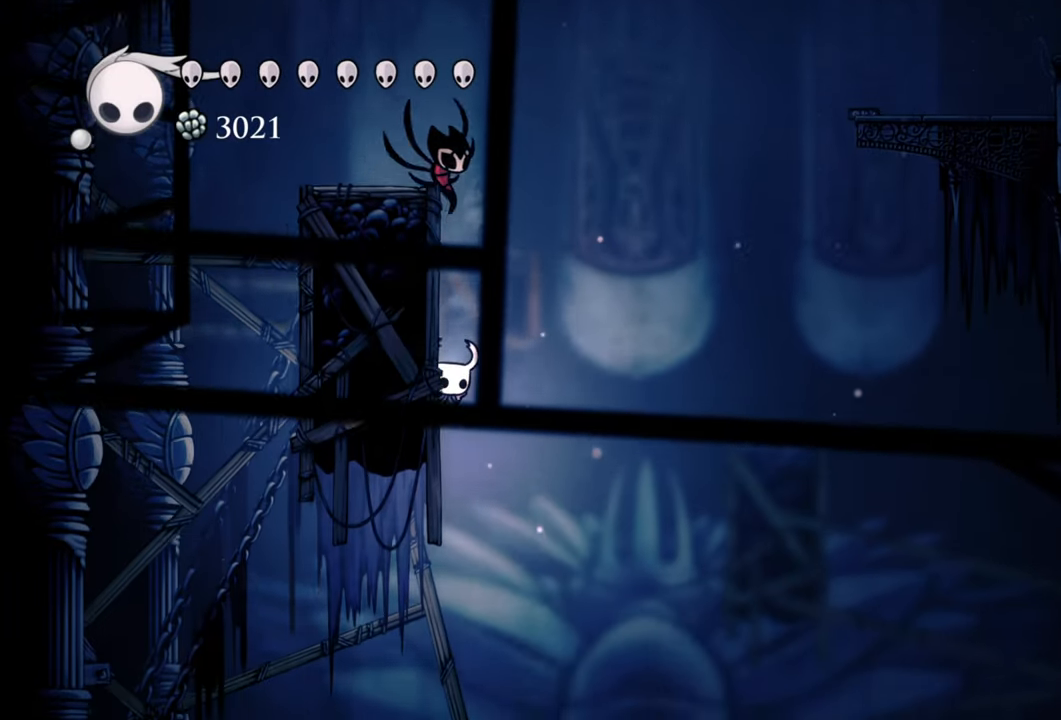
{"buttons": [], "events": []}
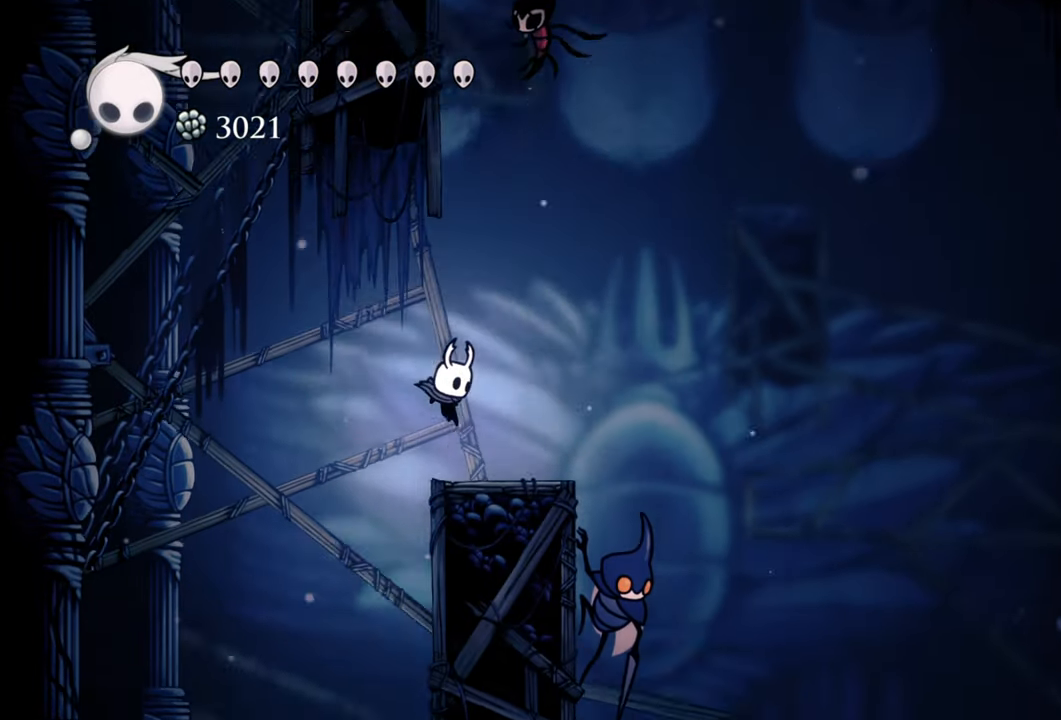
{"buttons": [], "events": []}
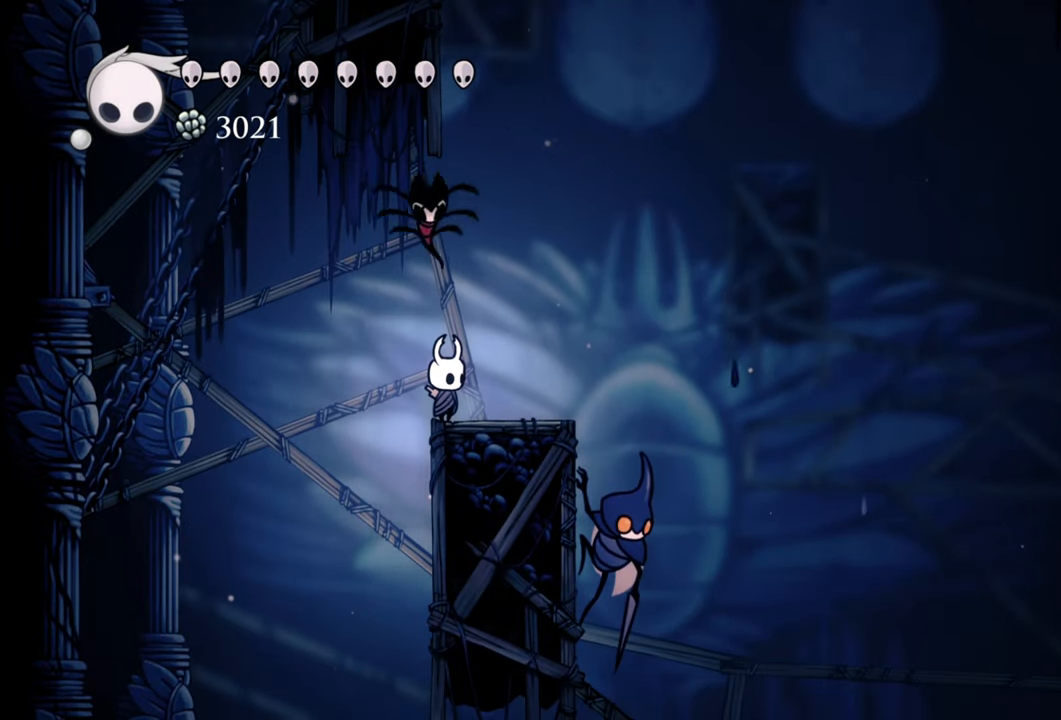
{"buttons": ["DPAD_RIGHT"], "events": [[480, "DPAD_RIGHT", "down"]]}
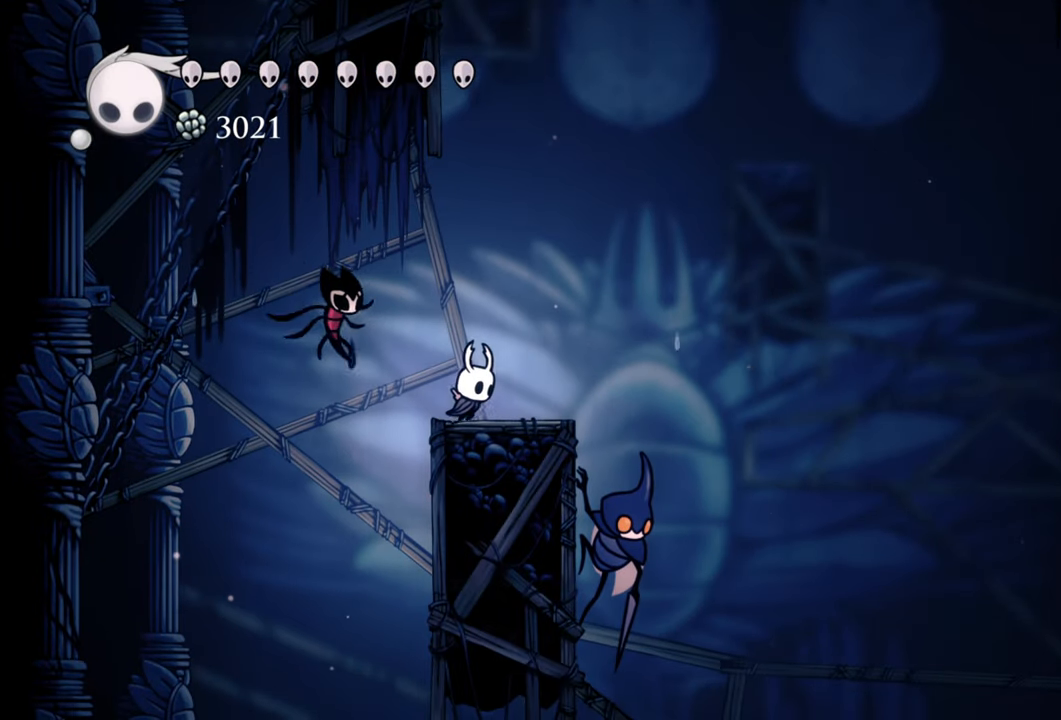
{"buttons": ["A"], "events": [[160, "DPAD_RIGHT", "up"], [500, "A", "down"]]}